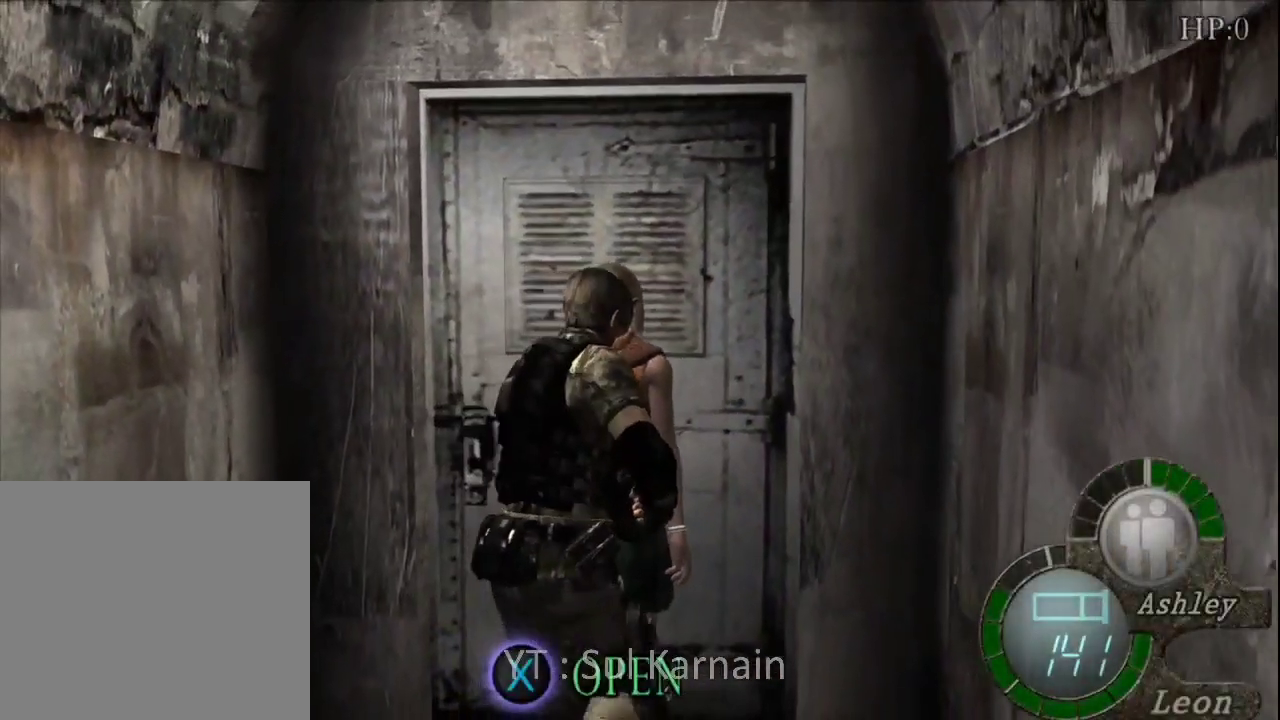
Gameplay with a controller (Xbox layout); each line is a JSON object with the inputs held at the frame after it. "events" lists button and stick changes between this image and that frame as [ms after this image, input, new state], when the widget could be followed in between.
{"buttons": [], "left_stick": "up", "right_stick": "center", "events": [[17, "A", "down"], [117, "A", "up"], [167, "A", "down"], [283, "A", "up"], [283, "left_stick", "center"], [467, "left_stick", "up"]]}
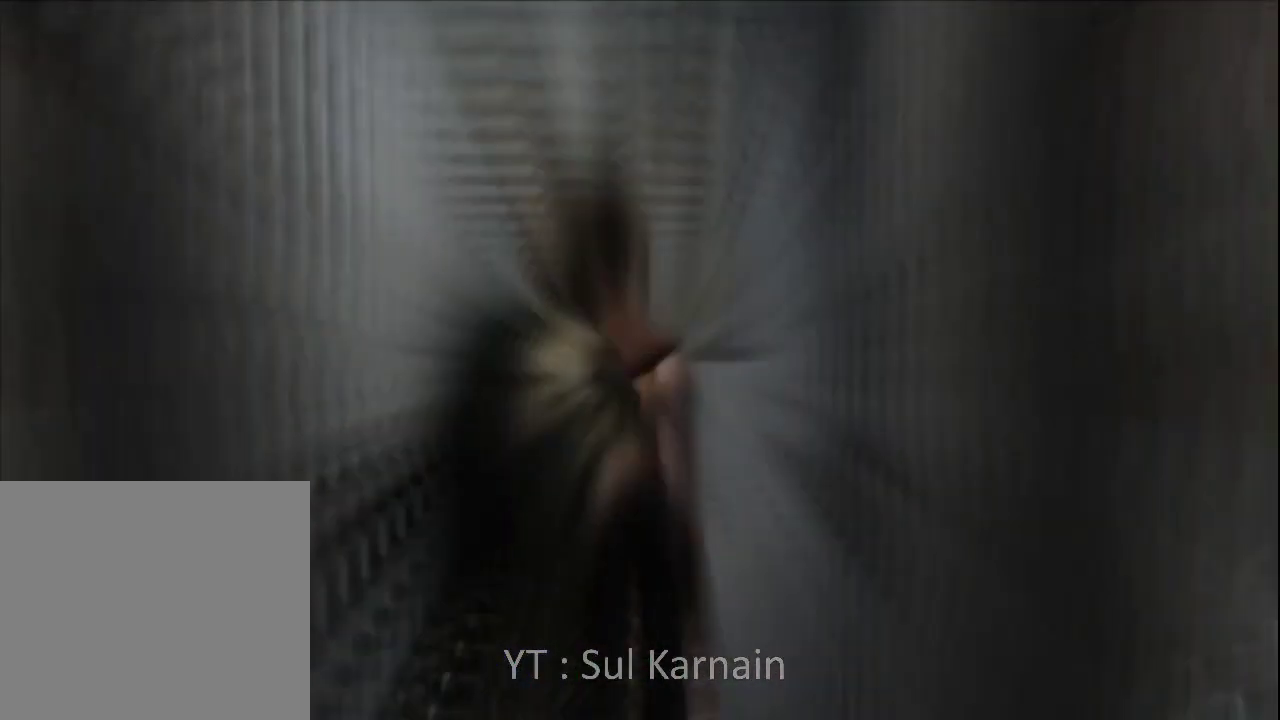
{"buttons": [], "left_stick": "up", "right_stick": "center", "events": []}
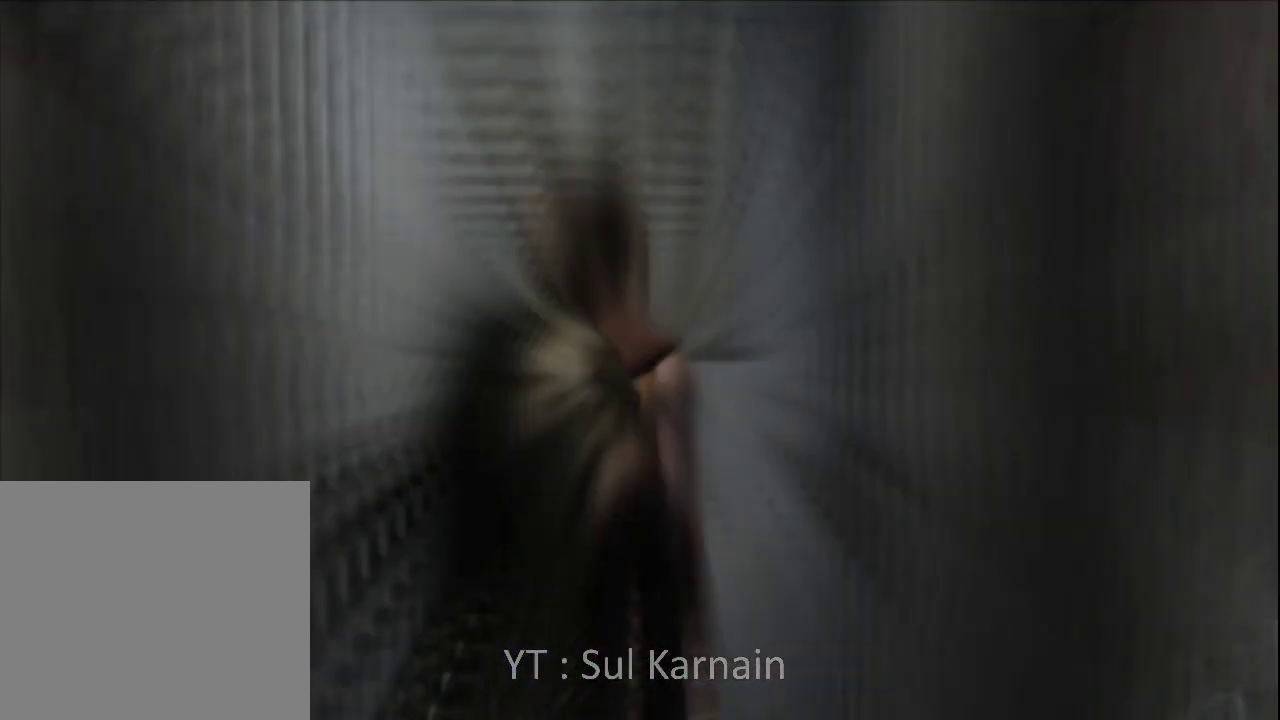
{"buttons": [], "left_stick": "up", "right_stick": "center", "events": []}
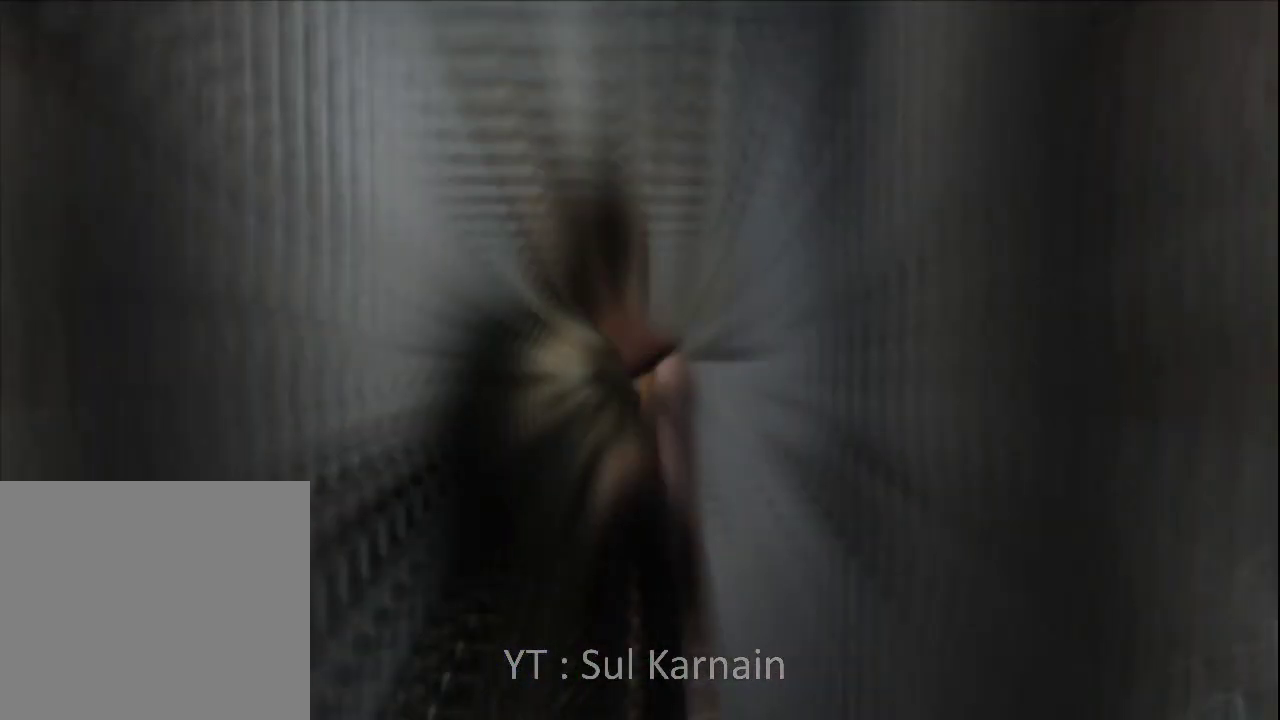
{"buttons": [], "left_stick": "up", "right_stick": "center", "events": []}
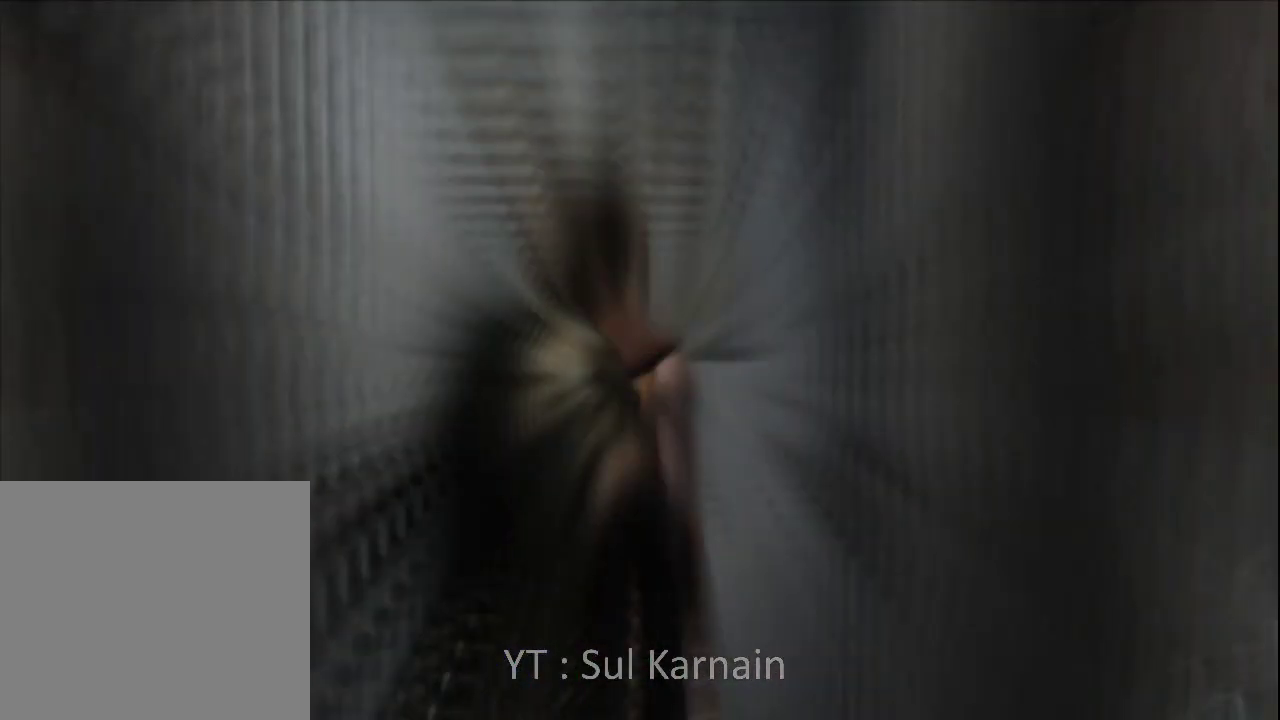
{"buttons": [], "left_stick": "up", "right_stick": "center", "events": []}
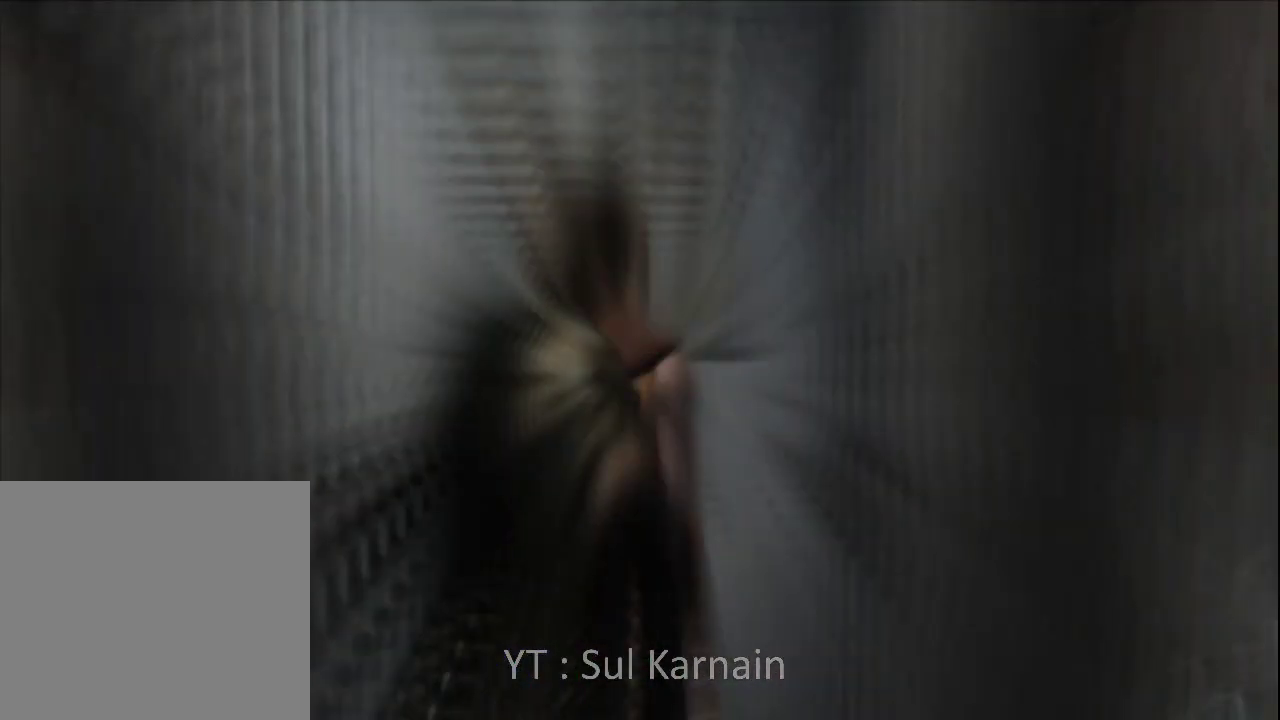
{"buttons": [], "left_stick": "up", "right_stick": "center", "events": []}
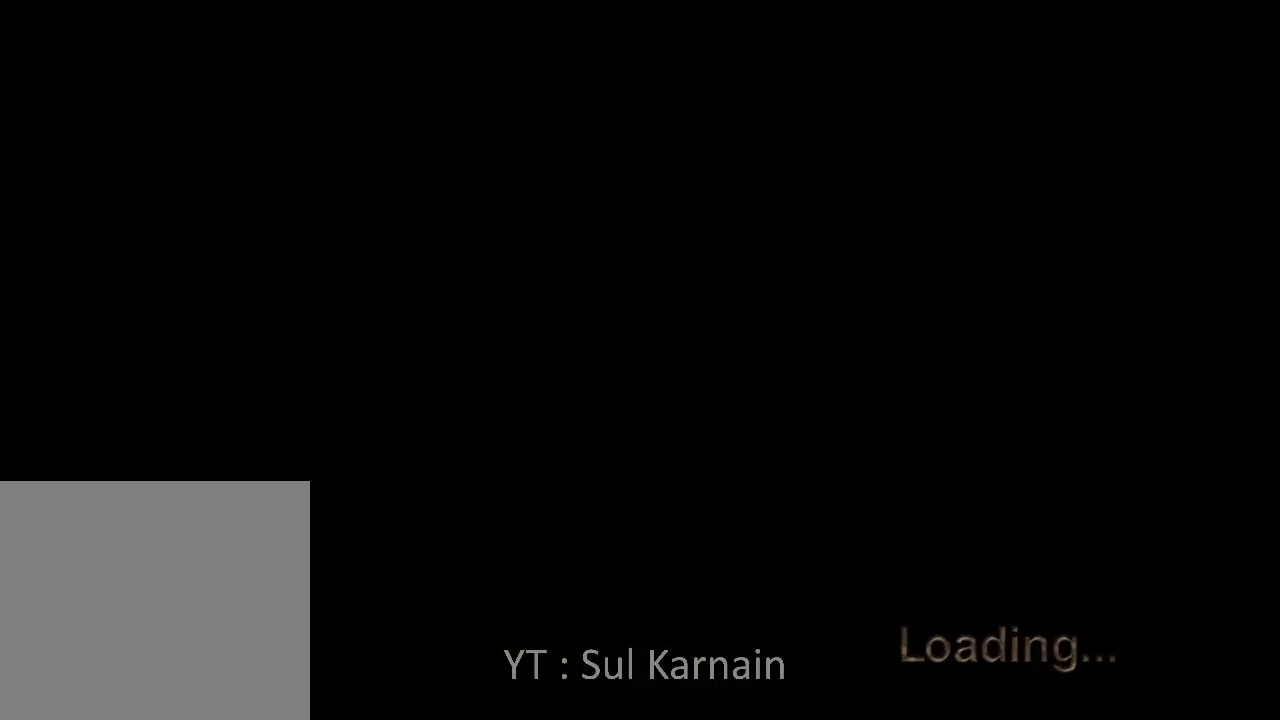
{"buttons": [], "left_stick": "up-left", "right_stick": "center", "events": [[433, "left_stick", "up-left"]]}
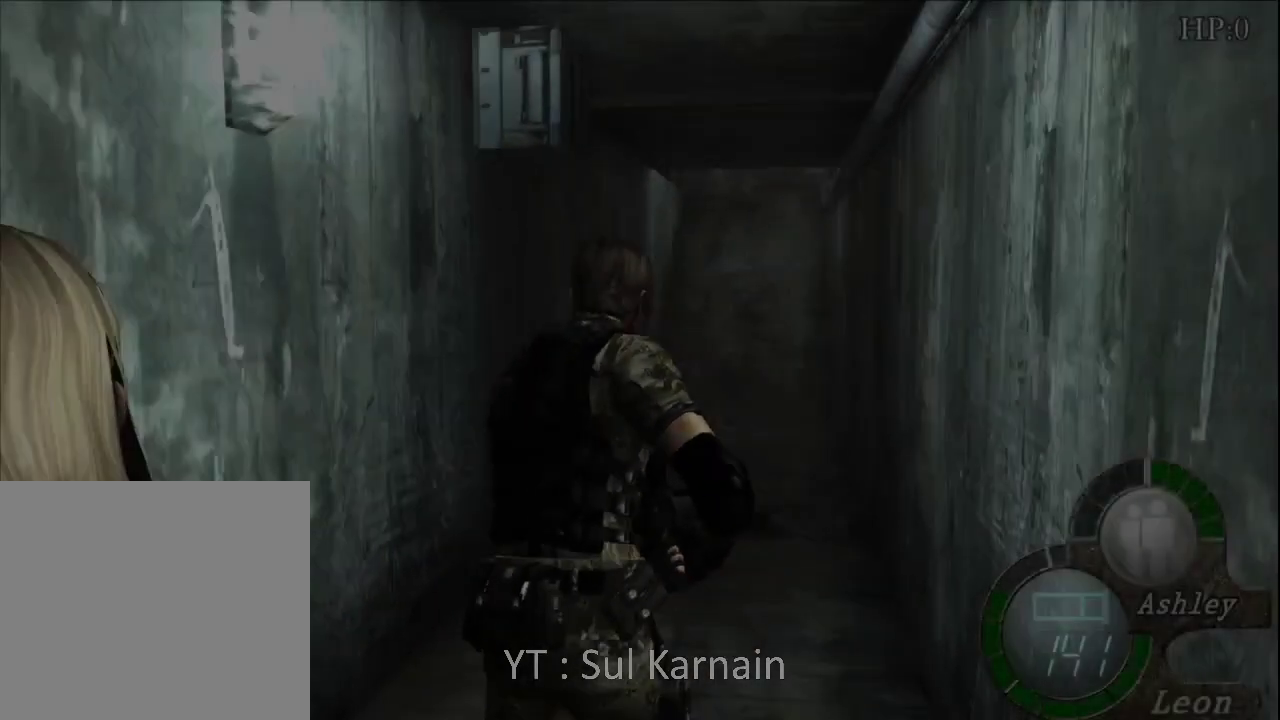
{"buttons": [], "left_stick": "up-right", "right_stick": "center", "events": [[100, "left_stick", "up"], [383, "left_stick", "up-right"]]}
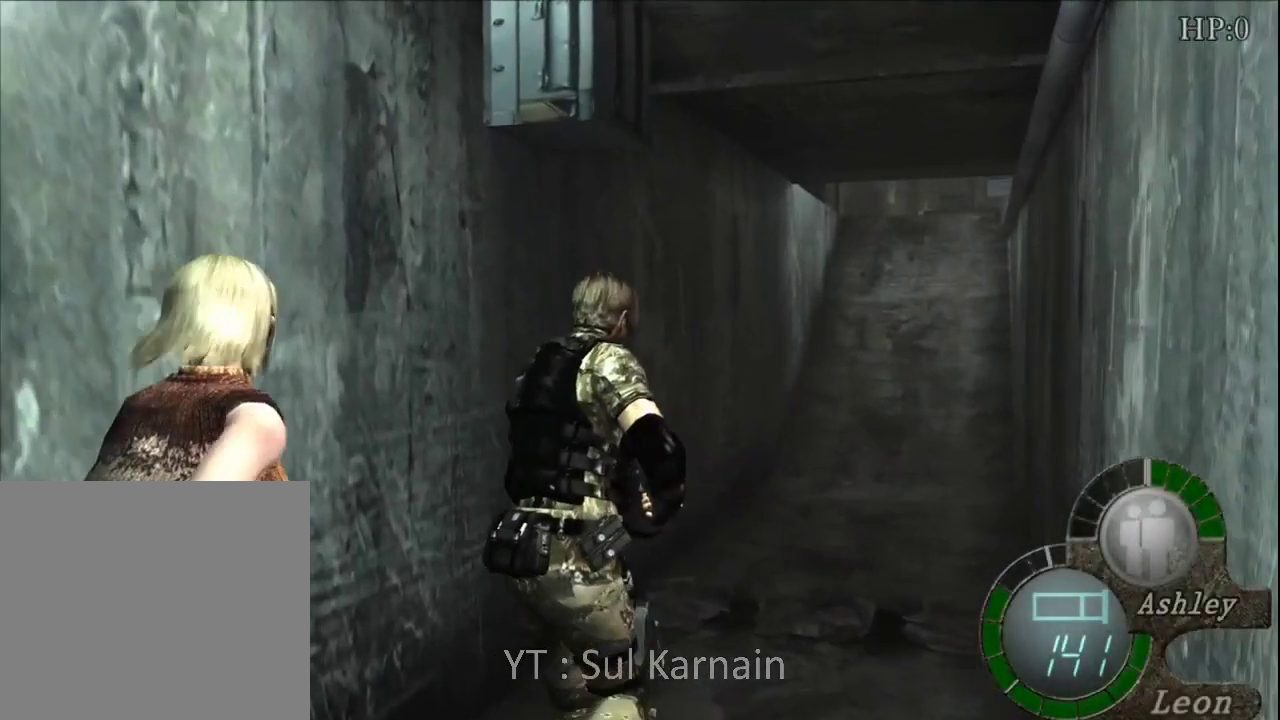
{"buttons": [], "left_stick": "up", "right_stick": "center", "events": [[50, "left_stick", "up"]]}
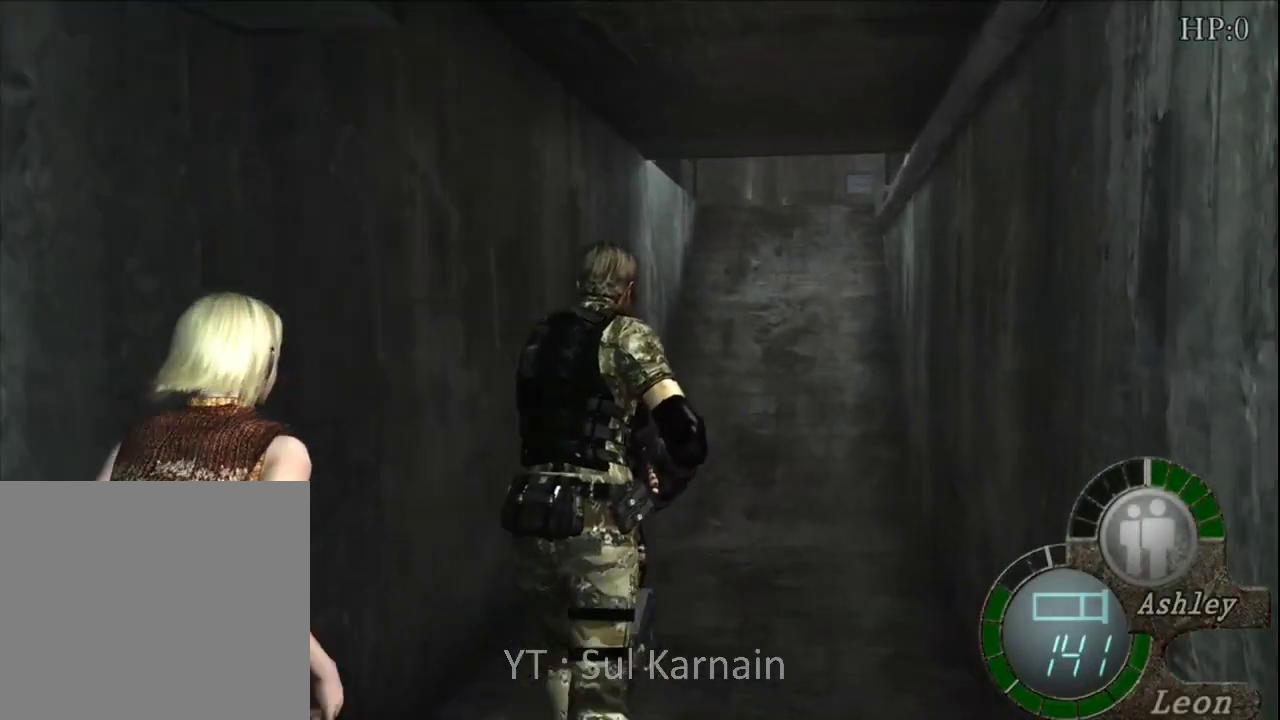
{"buttons": [], "left_stick": "up", "right_stick": "center", "events": []}
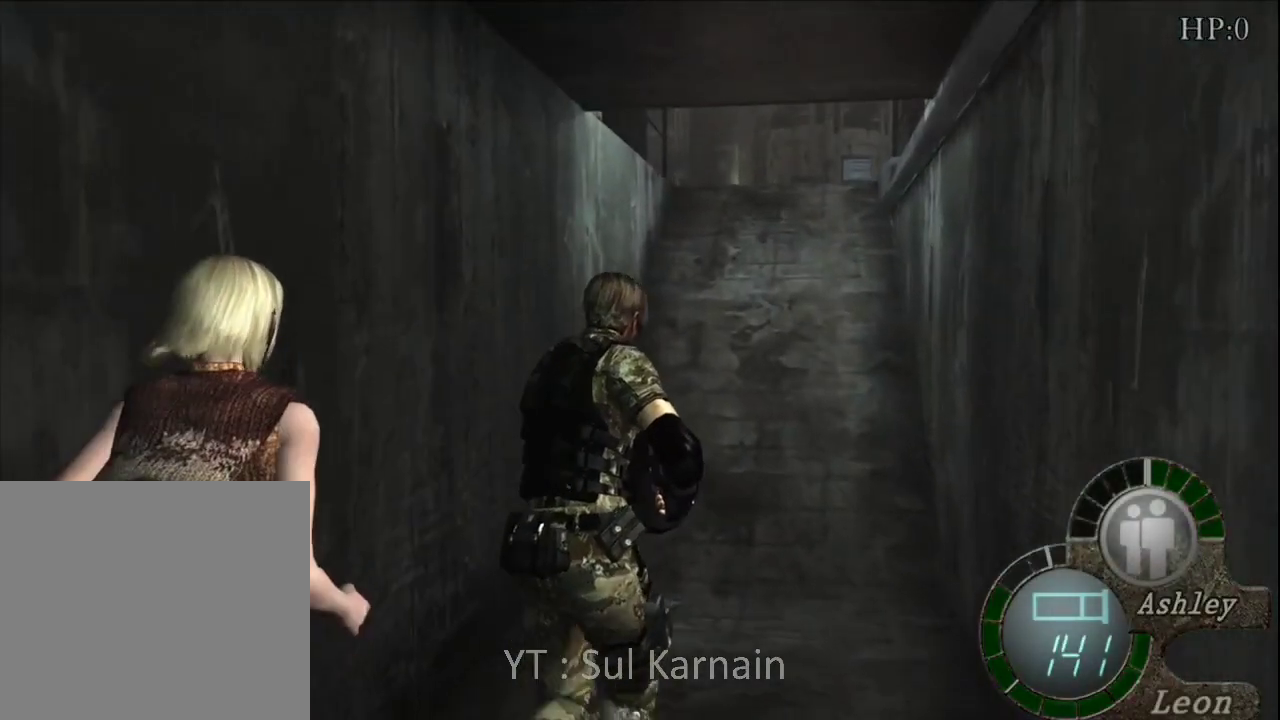
{"buttons": [], "left_stick": "up", "right_stick": "center", "events": []}
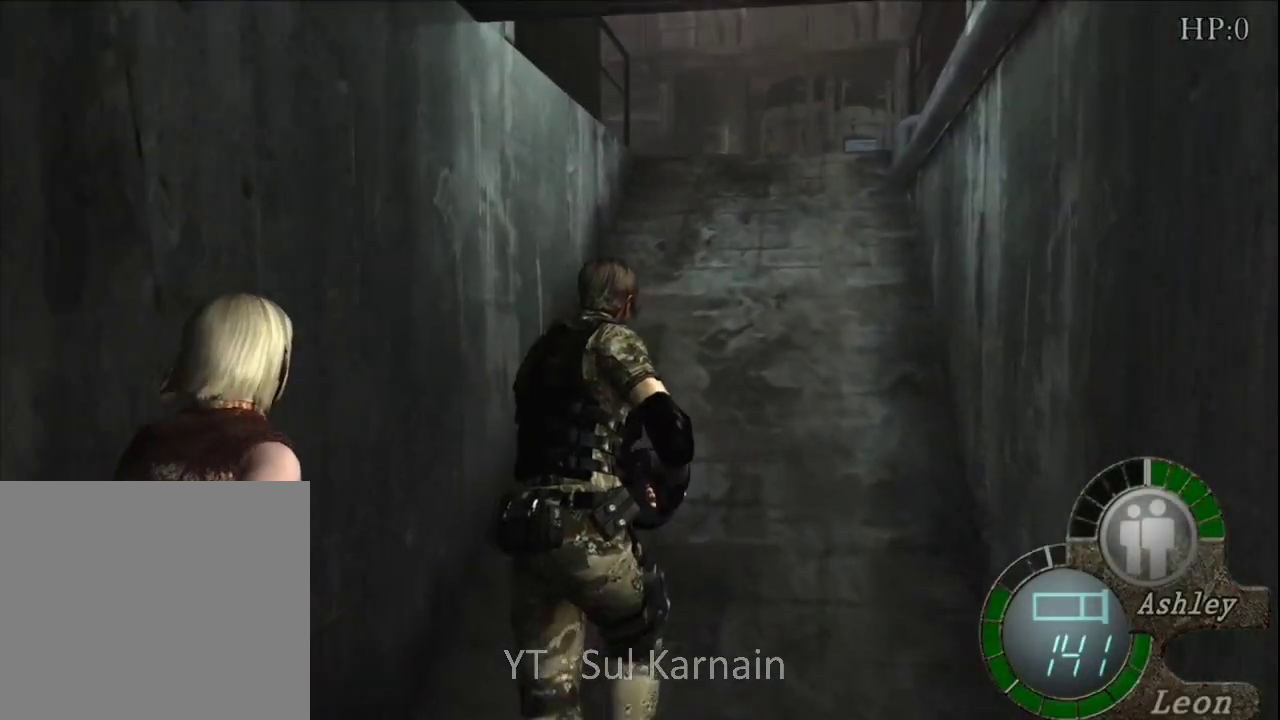
{"buttons": [], "left_stick": "up", "right_stick": "center", "events": []}
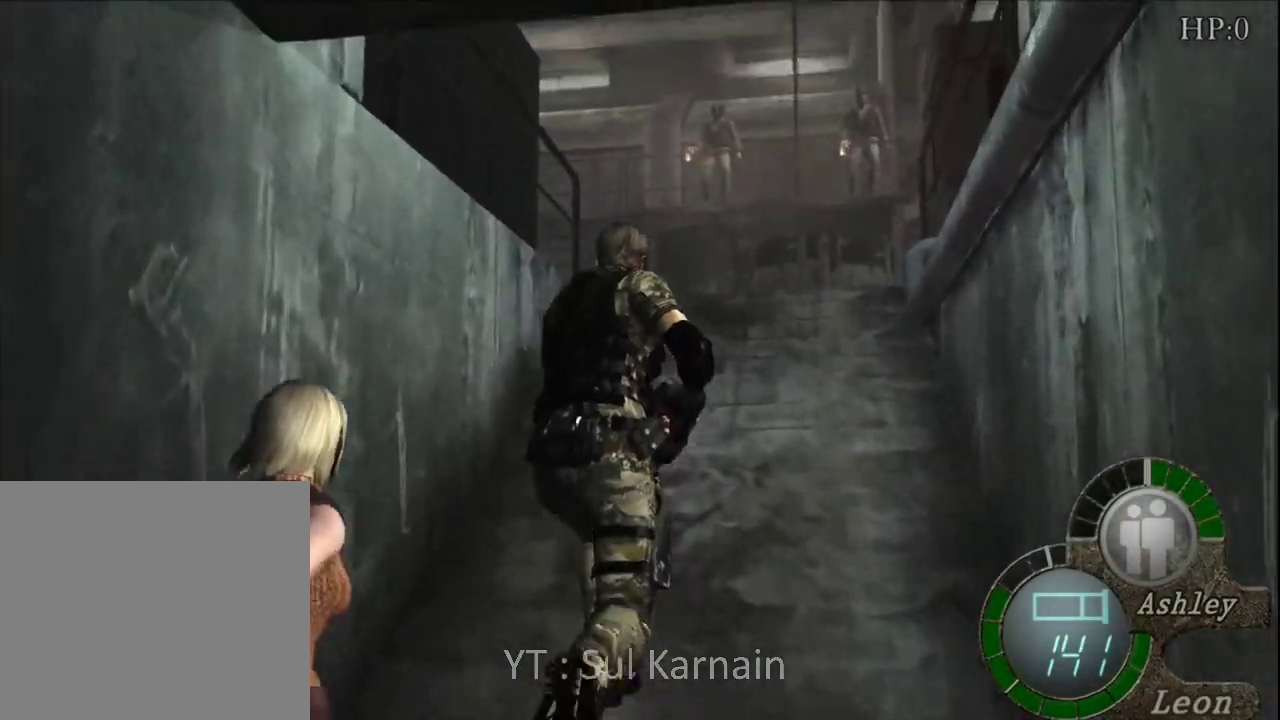
{"buttons": [], "left_stick": "center", "right_stick": "center", "events": [[500, "left_stick", "center"]]}
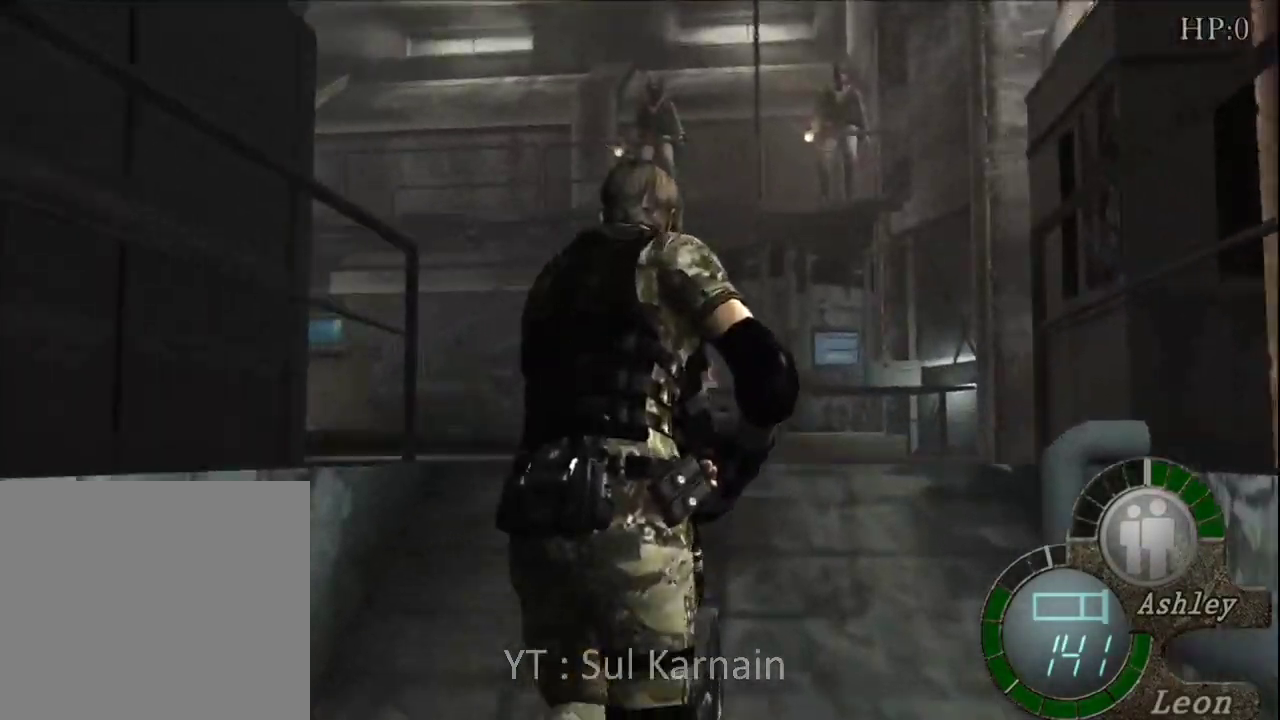
{"buttons": [], "left_stick": "center", "right_stick": "center", "events": [[233, "START", "down"], [400, "START", "up"]]}
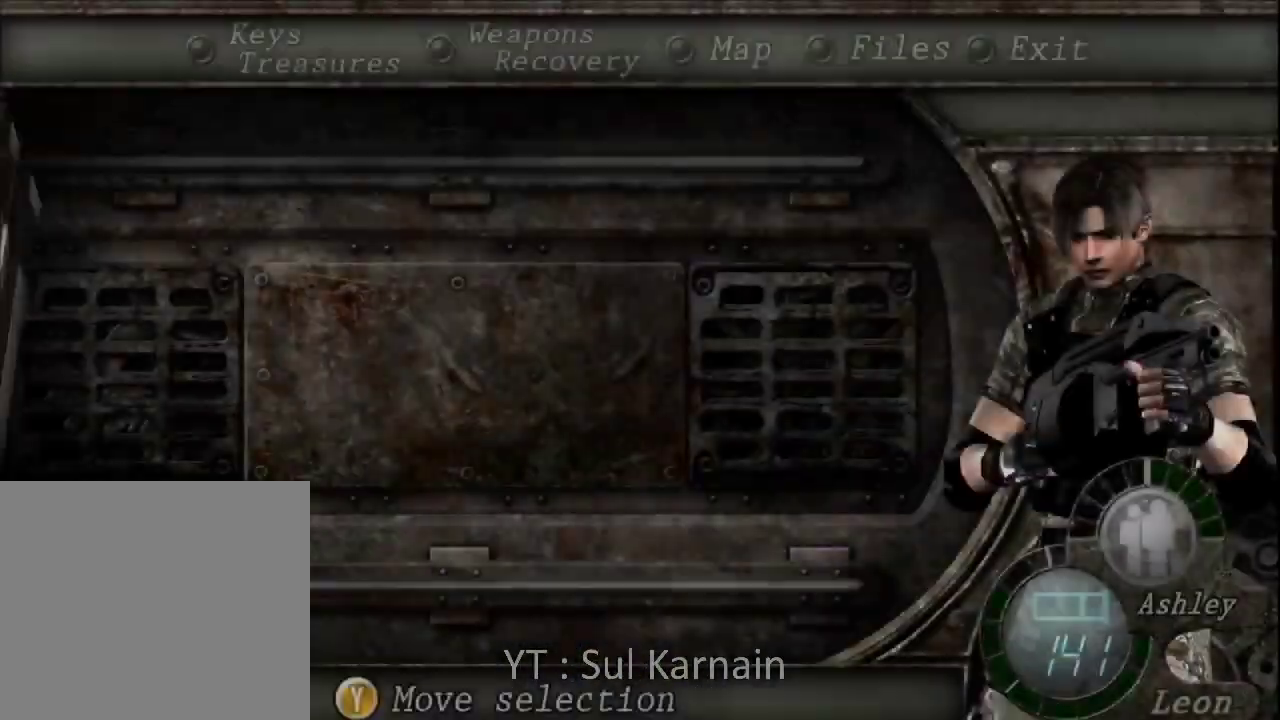
{"buttons": [], "left_stick": "center", "right_stick": "center", "events": [[33, "DPAD_DOWN", "down"], [83, "DPAD_DOWN", "up"], [167, "DPAD_DOWN", "down"], [217, "A", "down"], [250, "DPAD_DOWN", "up"], [317, "A", "up"], [367, "A", "down"], [483, "A", "up"]]}
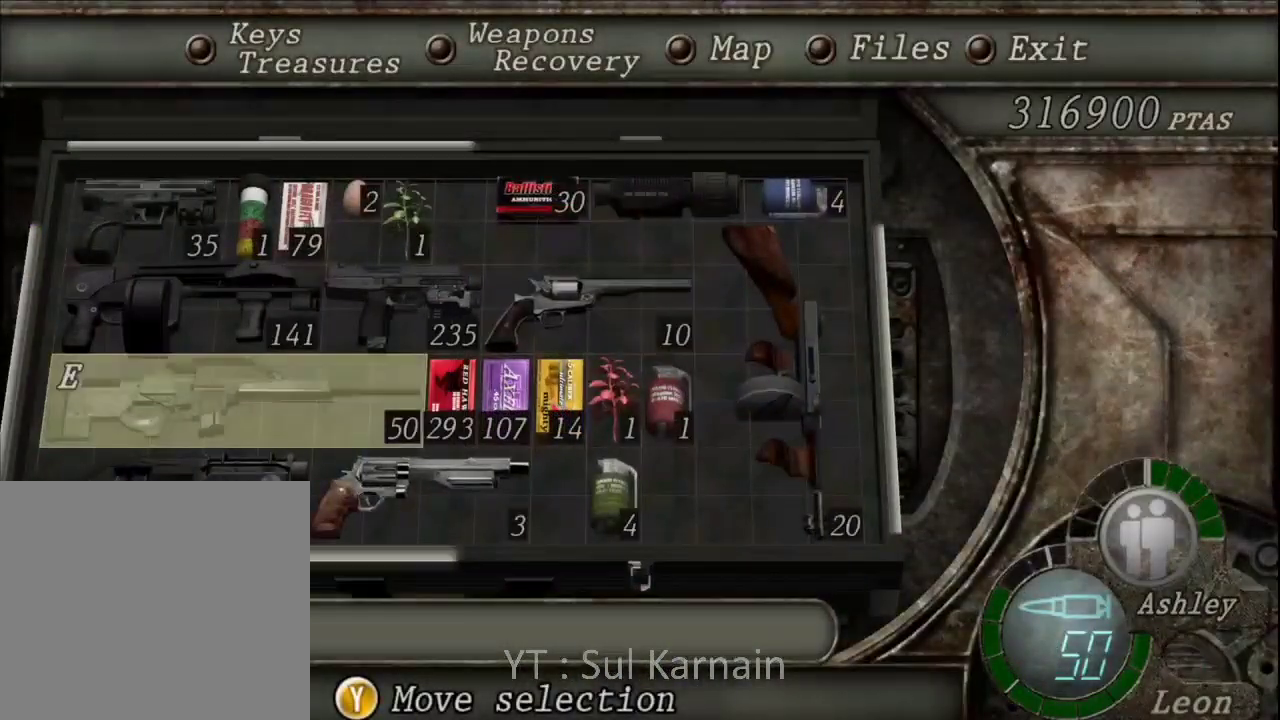
{"buttons": ["R1", "R2"], "left_stick": "center", "right_stick": "center", "events": [[67, "B", "down"], [117, "B", "up"], [150, "B", "down"], [300, "B", "up"], [317, "R1", "down"], [317, "R2", "down"]]}
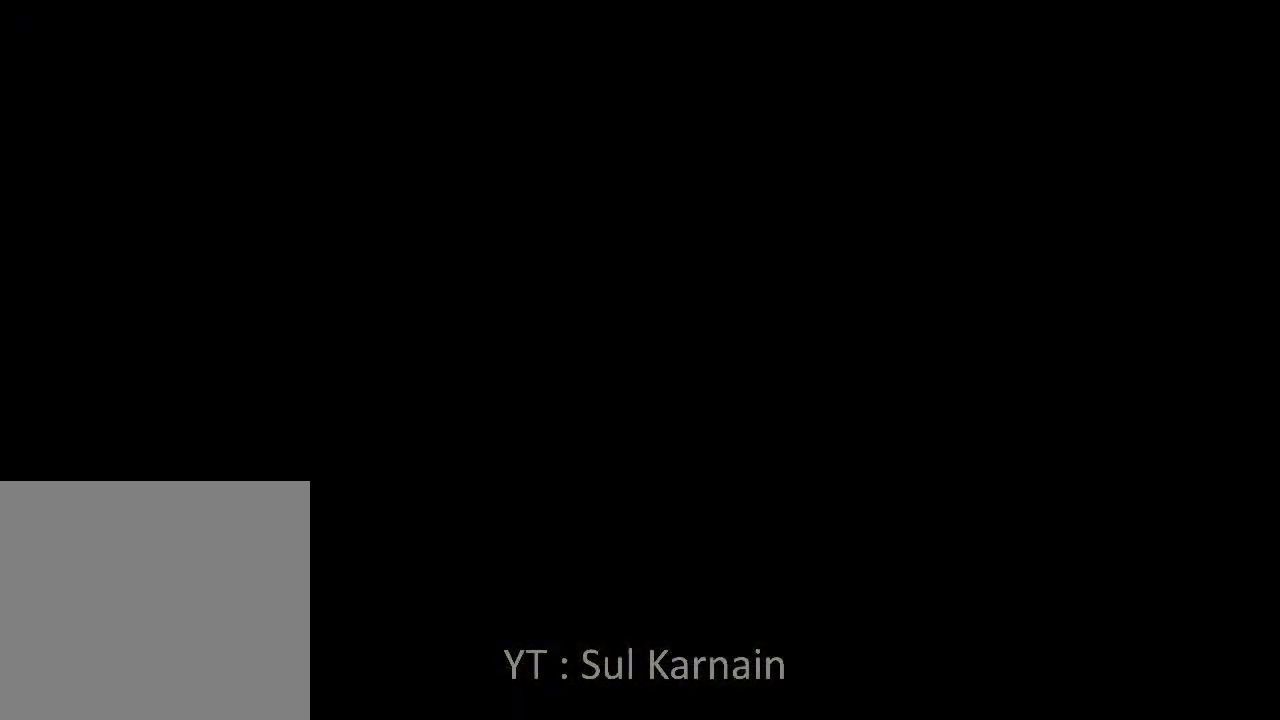
{"buttons": ["R1"], "left_stick": "center", "right_stick": "center", "events": [[33, "R2", "up"], [167, "R2", "down"], [250, "R2", "up"]]}
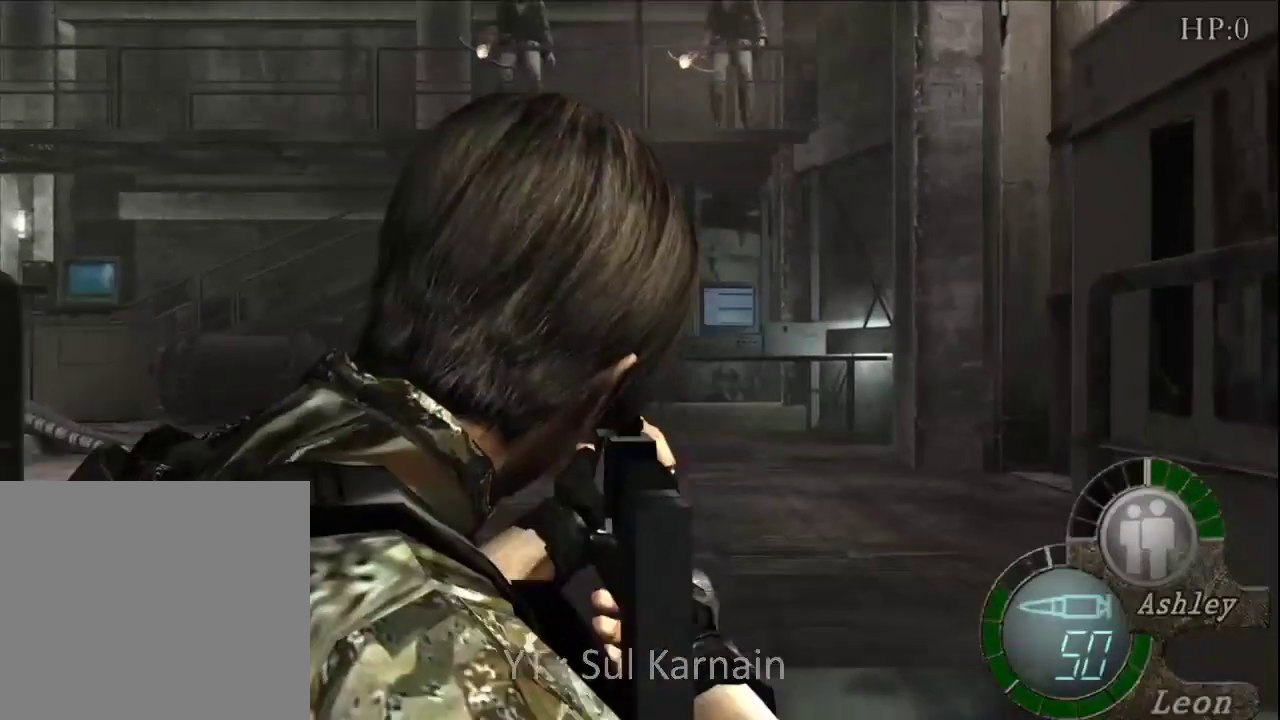
{"buttons": ["R1"], "left_stick": "center", "right_stick": "up", "events": [[100, "left_stick", "right"], [233, "left_stick", "up"], [300, "right_stick", "up"], [367, "left_stick", "center"]]}
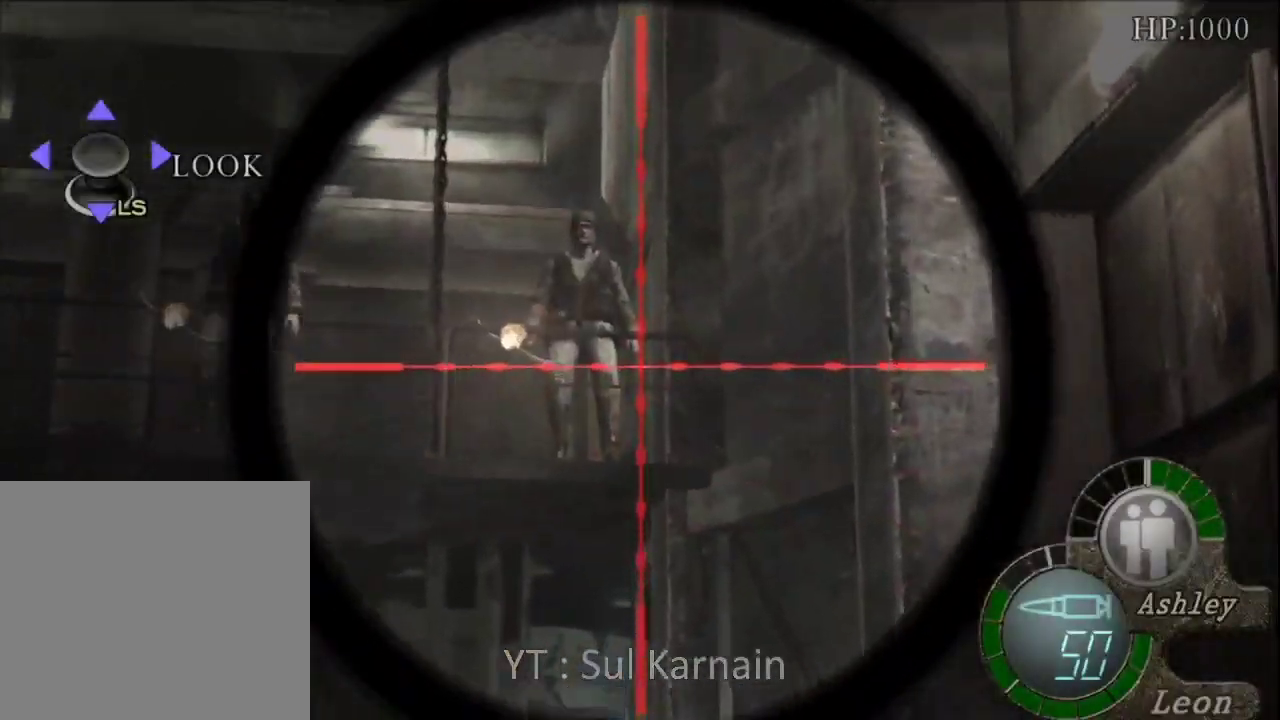
{"buttons": ["R1"], "left_stick": "center", "right_stick": "center", "events": [[233, "left_stick", "up-left"], [233, "right_stick", "center"], [300, "left_stick", "center"], [333, "A", "down"], [500, "A", "up"]]}
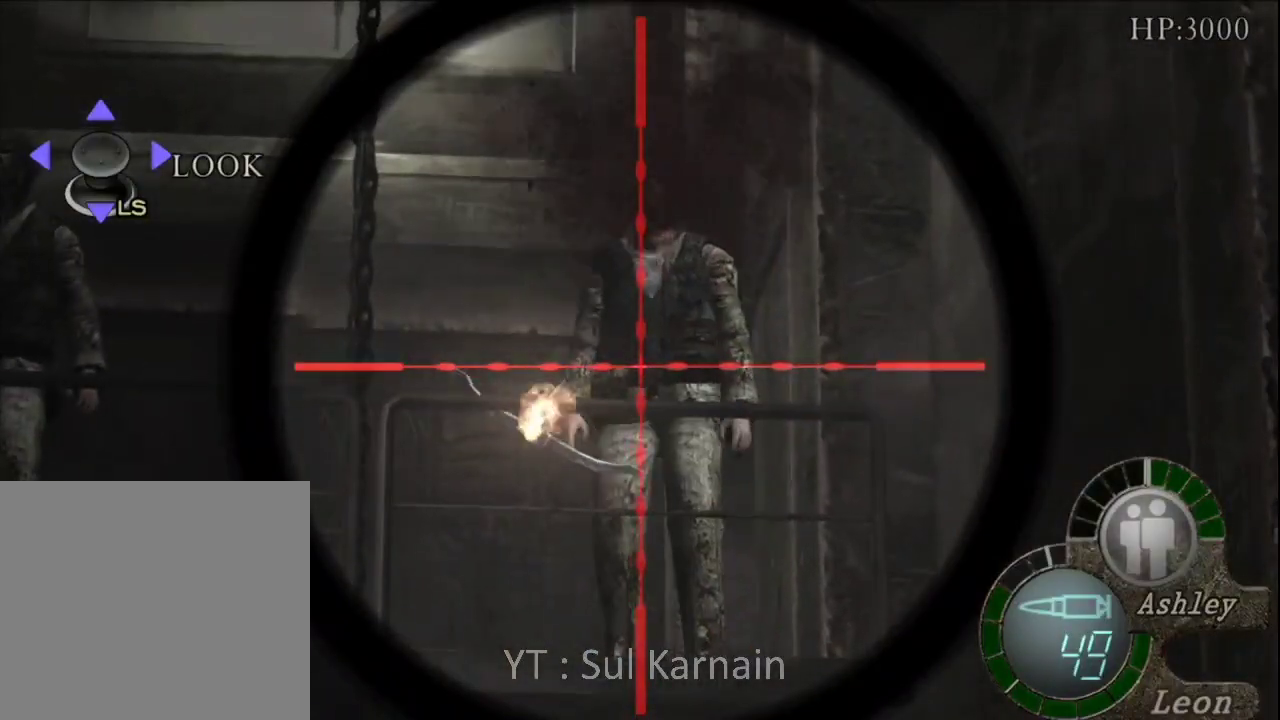
{"buttons": ["R1"], "left_stick": "center", "right_stick": "center", "events": [[100, "left_stick", "left"], [100, "right_stick", "down"], [367, "left_stick", "center"], [367, "right_stick", "center"]]}
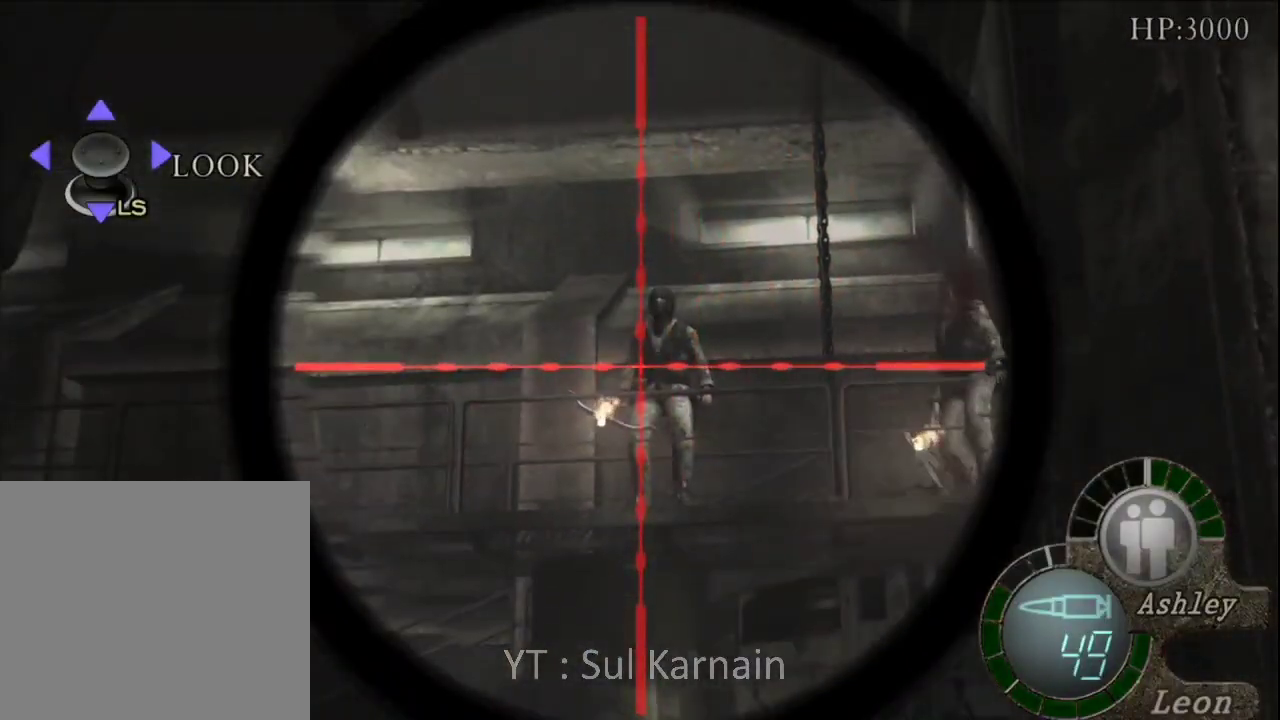
{"buttons": ["A", "R1"], "left_stick": "center", "right_stick": "center", "events": [[17, "right_stick", "up"], [350, "right_stick", "center"], [467, "A", "down"]]}
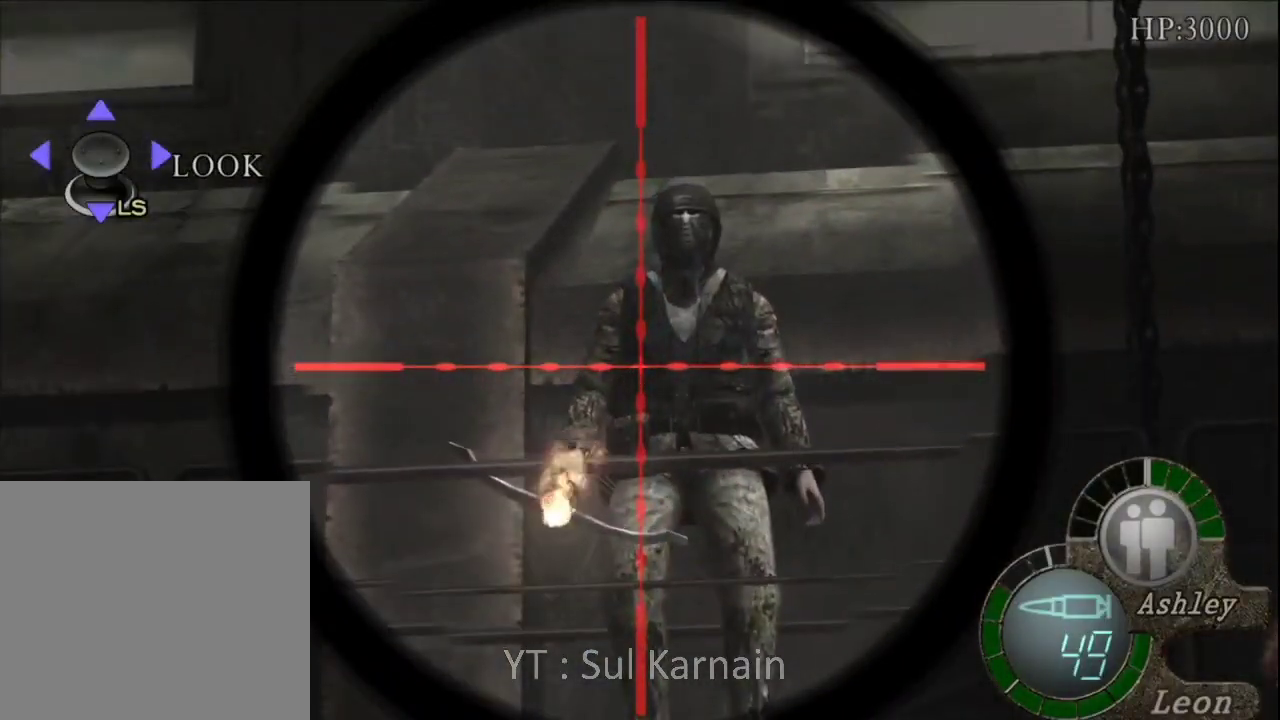
{"buttons": ["A", "R1"], "left_stick": "center", "right_stick": "center", "events": [[83, "left_stick", "right"], [133, "left_stick", "center"]]}
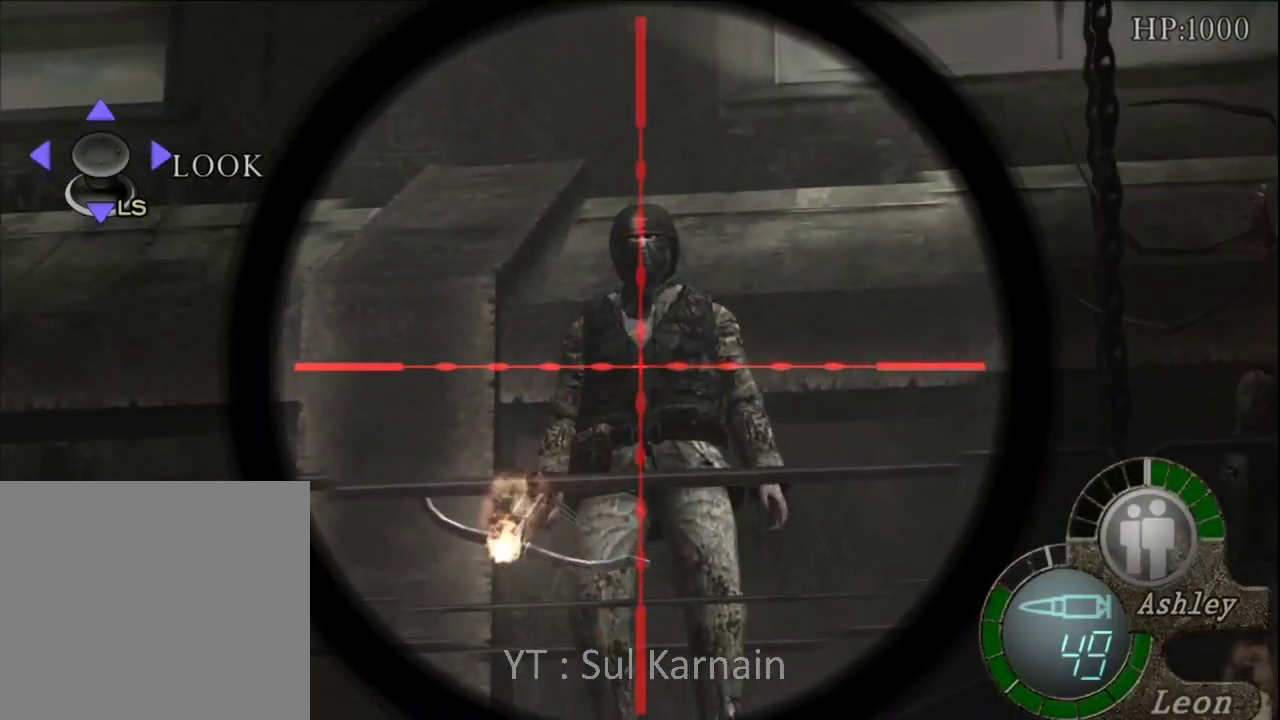
{"buttons": ["R1"], "left_stick": "center", "right_stick": "center", "events": [[450, "A", "up"]]}
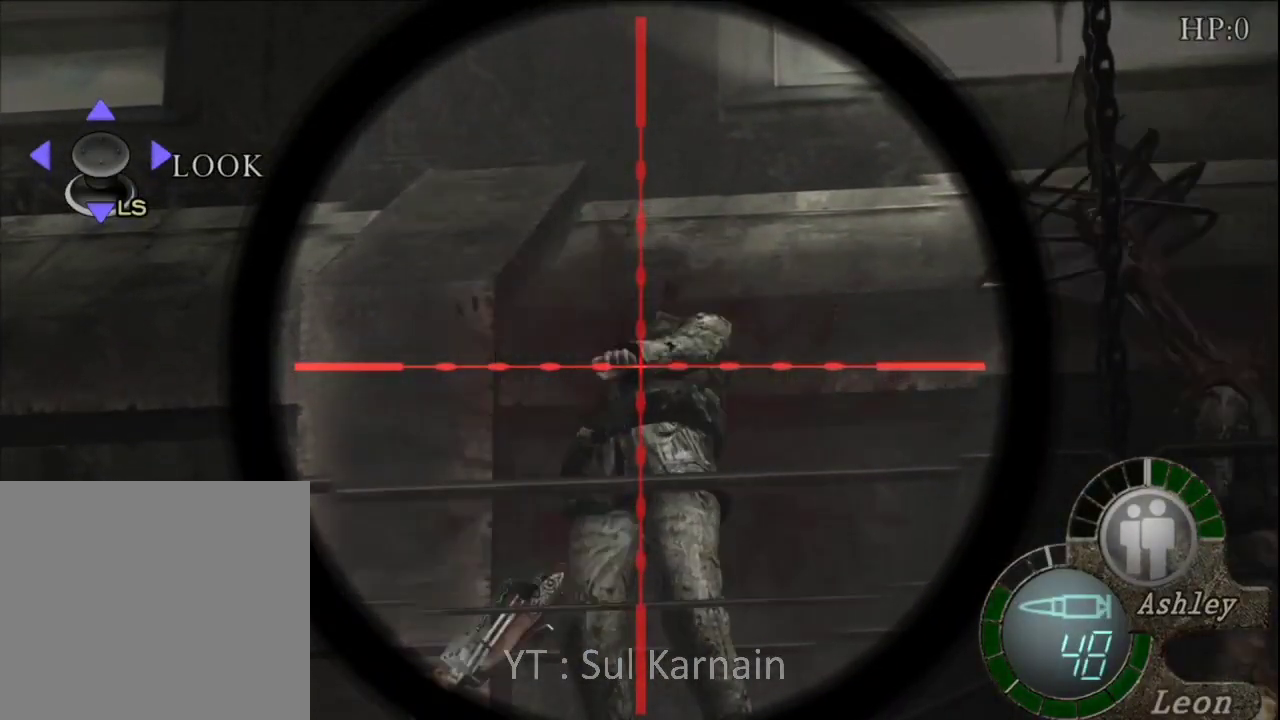
{"buttons": ["R1"], "left_stick": "center", "right_stick": "up", "events": [[33, "right_stick", "down"], [50, "left_stick", "right"], [200, "left_stick", "center"], [217, "right_stick", "center"], [350, "right_stick", "up"]]}
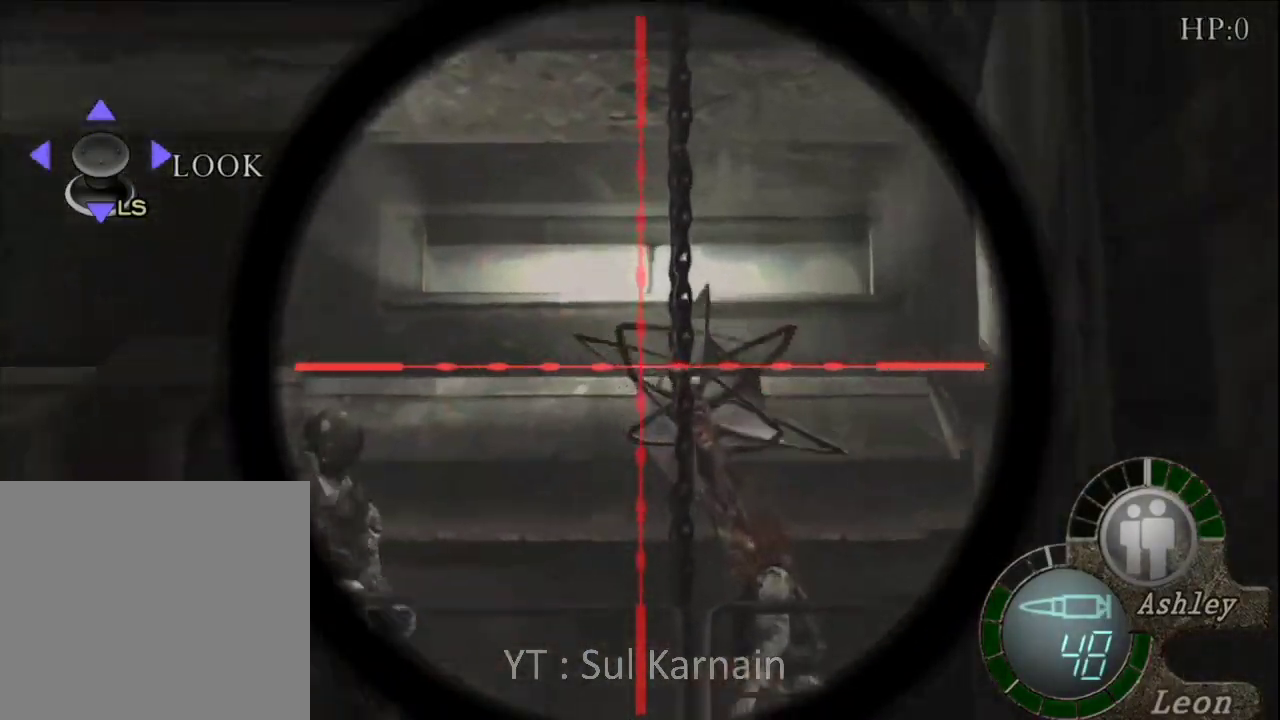
{"buttons": ["R1"], "left_stick": "down", "right_stick": "center", "events": [[117, "left_stick", "down-left"], [217, "left_stick", "center"], [400, "right_stick", "center"], [417, "left_stick", "down"]]}
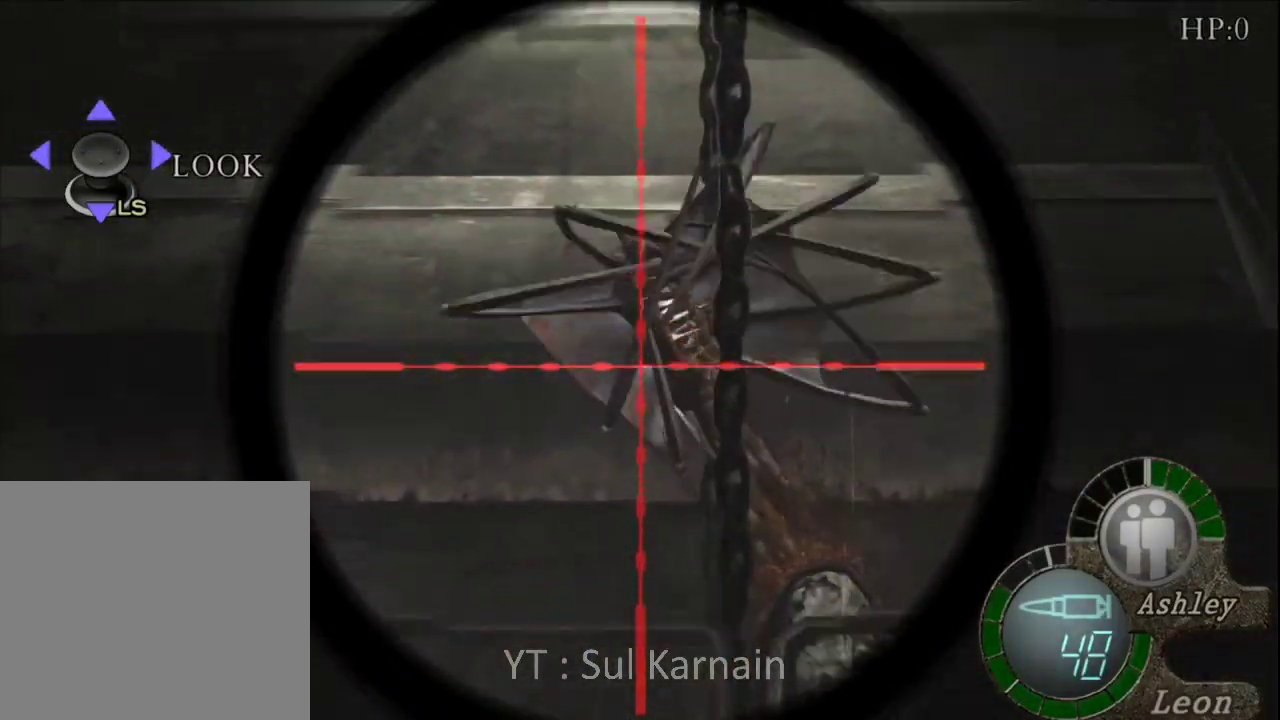
{"buttons": ["A", "R1"], "left_stick": "center", "right_stick": "center", "events": [[83, "left_stick", "center"], [283, "left_stick", "down"], [350, "A", "down"], [400, "left_stick", "center"]]}
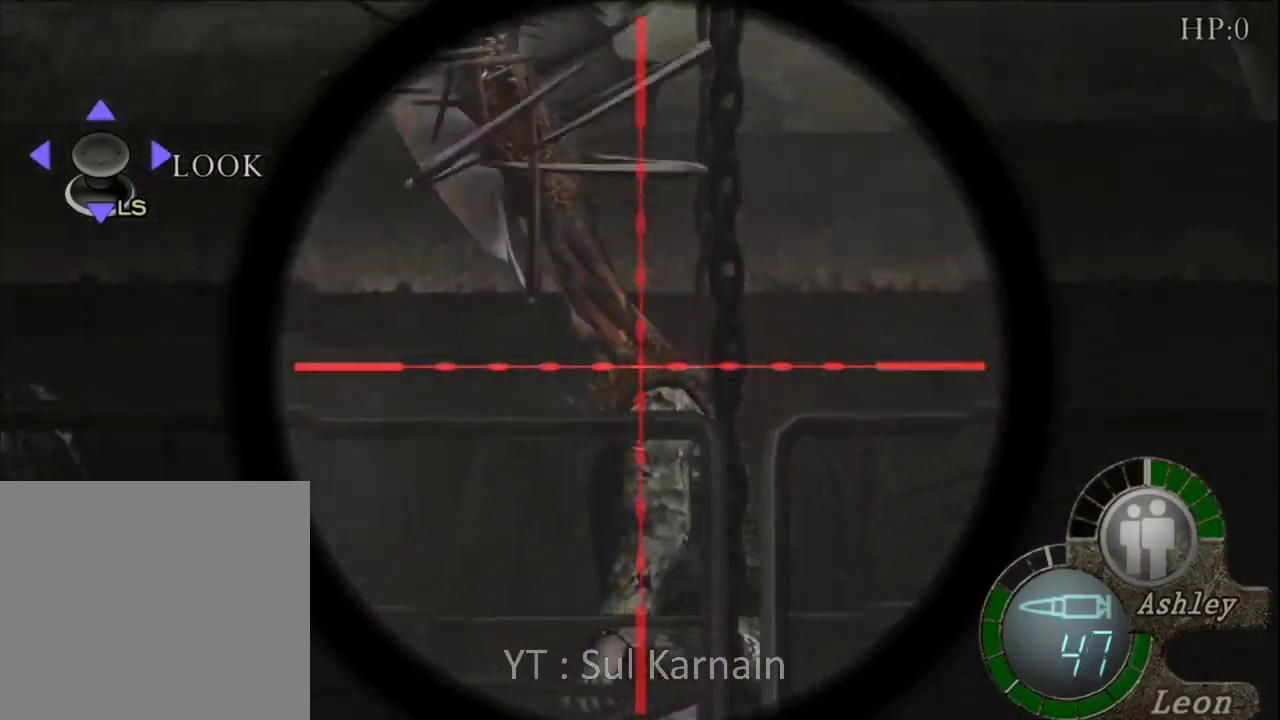
{"buttons": ["R1"], "left_stick": "down-right", "right_stick": "right", "events": [[283, "A", "up"], [283, "R1", "up"], [367, "left_stick", "down-right"], [417, "right_stick", "right"], [483, "R1", "down"]]}
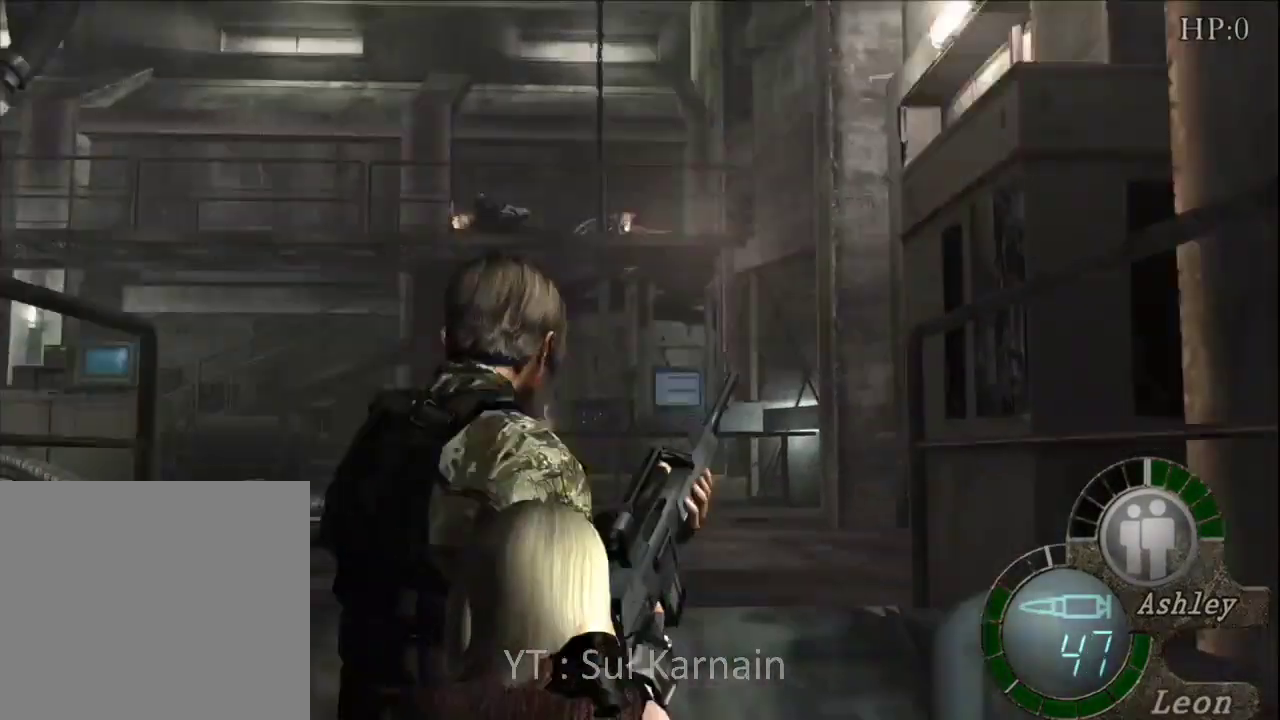
{"buttons": [], "left_stick": "up", "right_stick": "center", "events": [[50, "R1", "up"], [117, "R1", "down"], [200, "R1", "up"], [250, "R1", "down"], [317, "left_stick", "right"], [350, "R1", "up"], [350, "right_stick", "center"], [500, "left_stick", "up"]]}
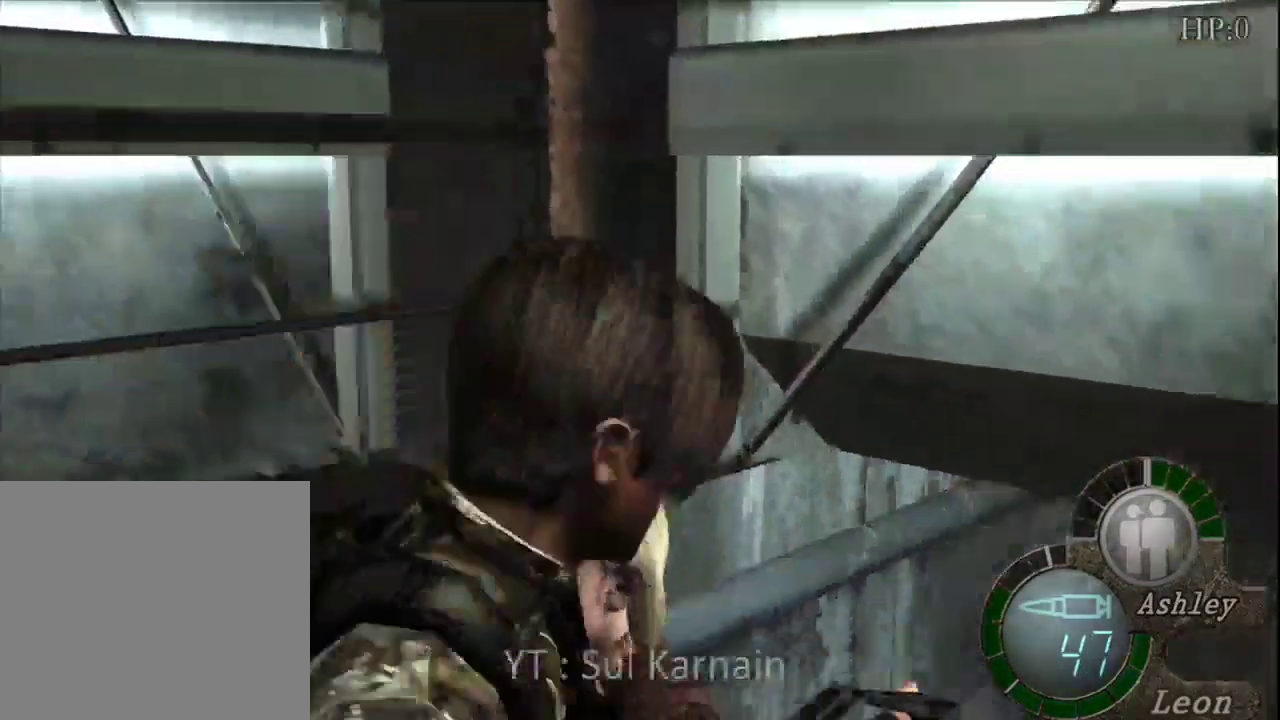
{"buttons": [], "left_stick": "up", "right_stick": "center", "events": [[367, "left_stick", "up-left"], [500, "left_stick", "up"]]}